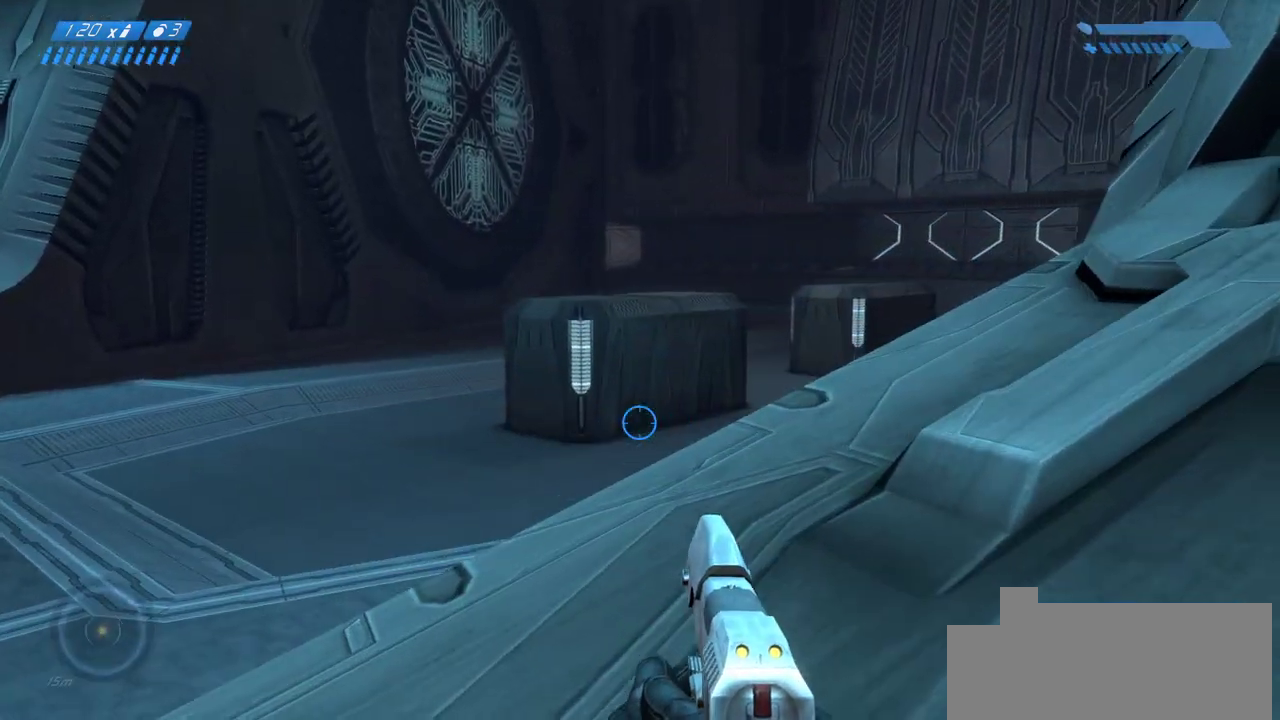
Gameplay with keyboard and mouse; each line is a JSON object with the keys and mouse buttons held at the frame after it. "events" lists presses ("down") and releases ("up") of "a", "ctrl", "d", "e", "f", "q", "r", "s", "shift", "space", "tab", "w", "mouse_left", "mouse_wheel", "mouse_right" and "mouse_mb4" between this image and that frame as [ms after this image, input, new state], when the widget could be followed in between. "mouse_left", "mouse_wheel", "mouse_right", "mouse_mb4" = the "left", "wheel", "right", "mb4" buttons of the "mouse" list. No other keys are recorded. "wheel" means that the mouse wheel is clicked or scrolled. Mouse movement is not recorded. Not read: mouse_mb5.
{"keys": ["w"], "mouse": [], "events": []}
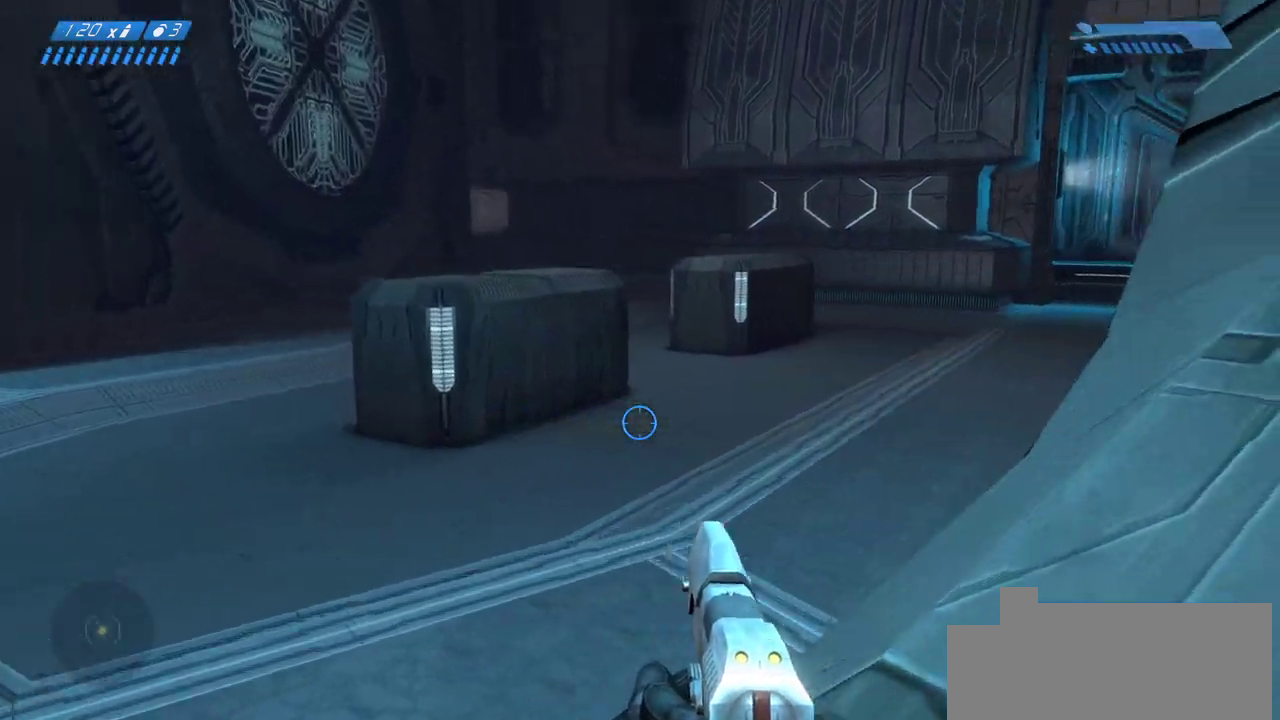
{"keys": ["w"], "mouse": [], "events": [[200, "tab", "down"], [333, "tab", "up"]]}
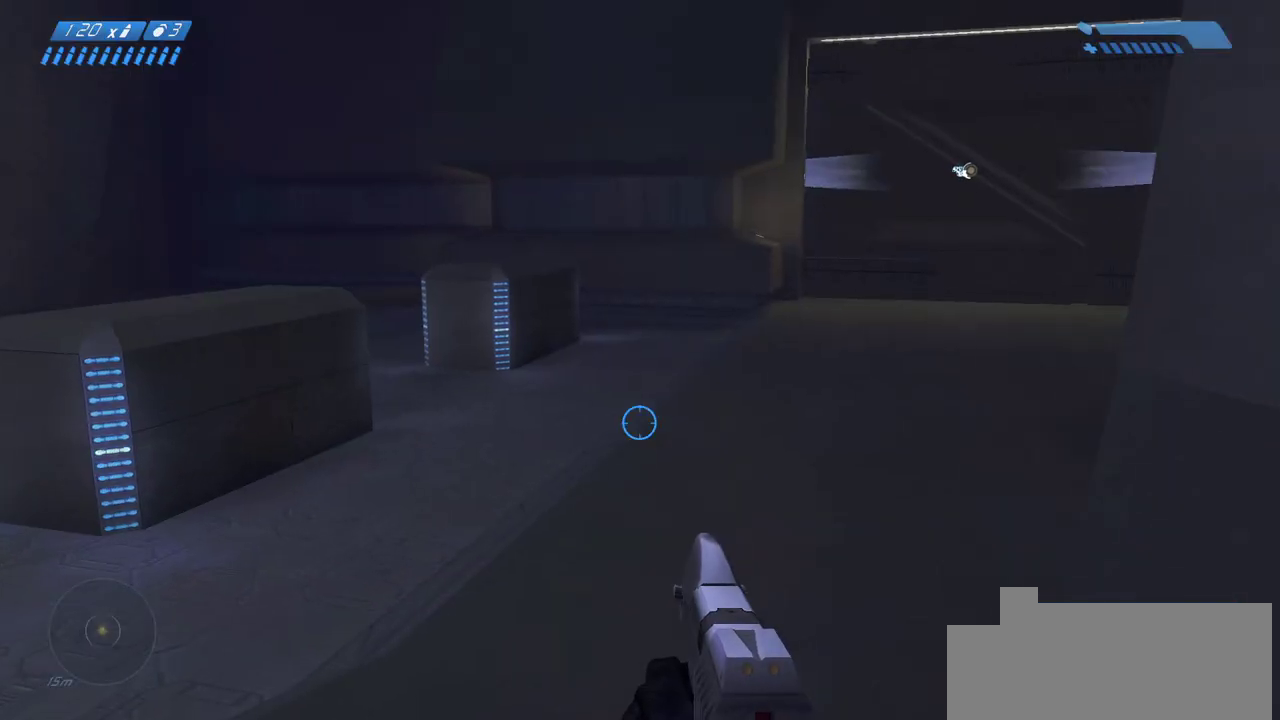
{"keys": ["w"], "mouse": [], "events": []}
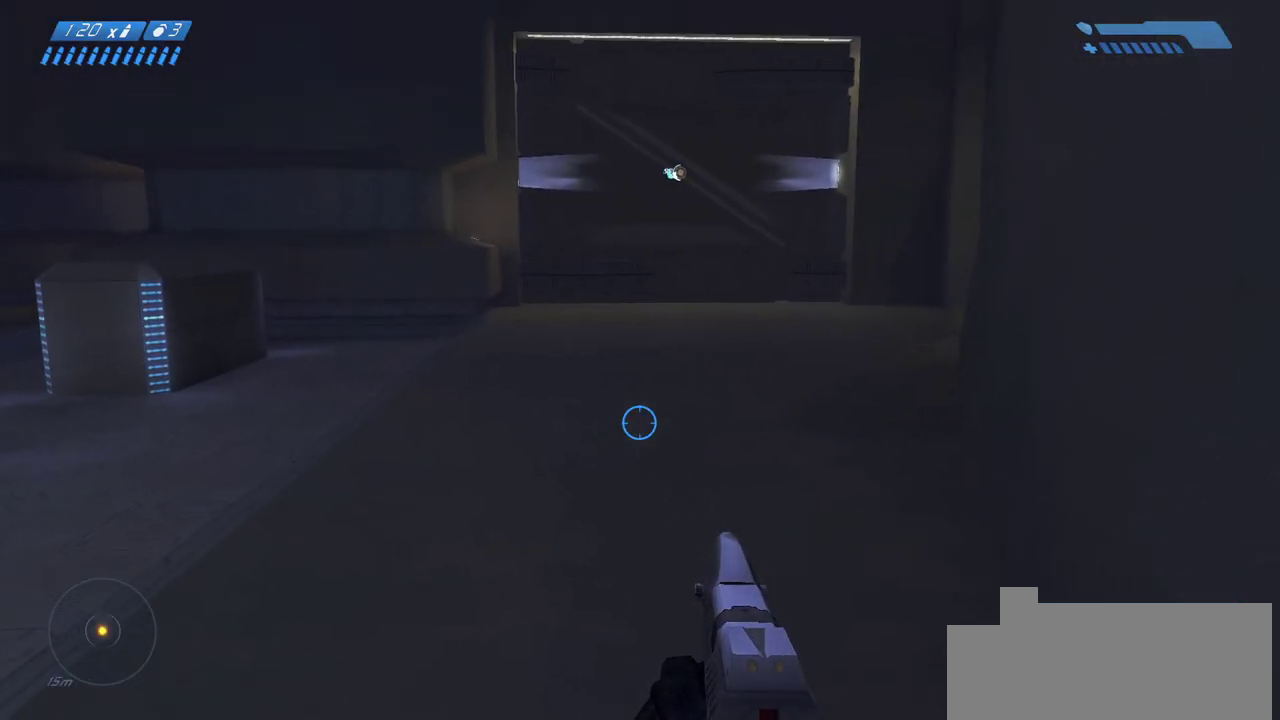
{"keys": ["w"], "mouse": [], "events": []}
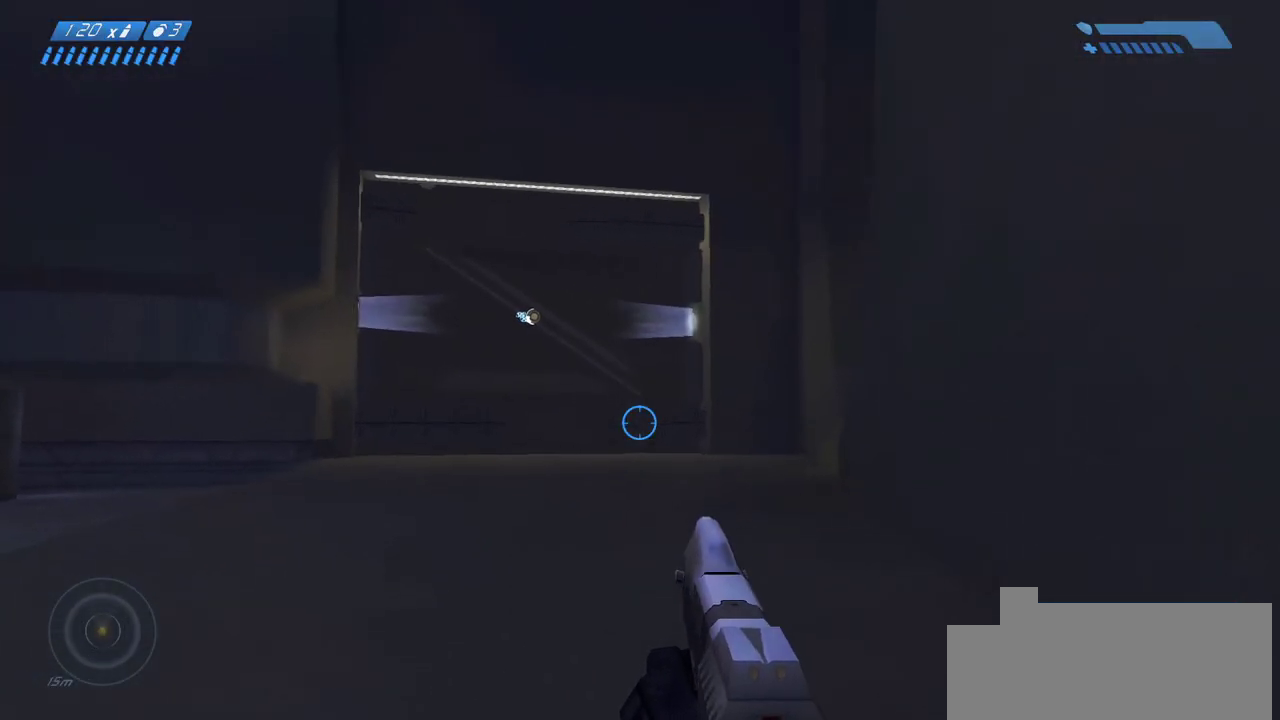
{"keys": ["w"], "mouse": [], "events": []}
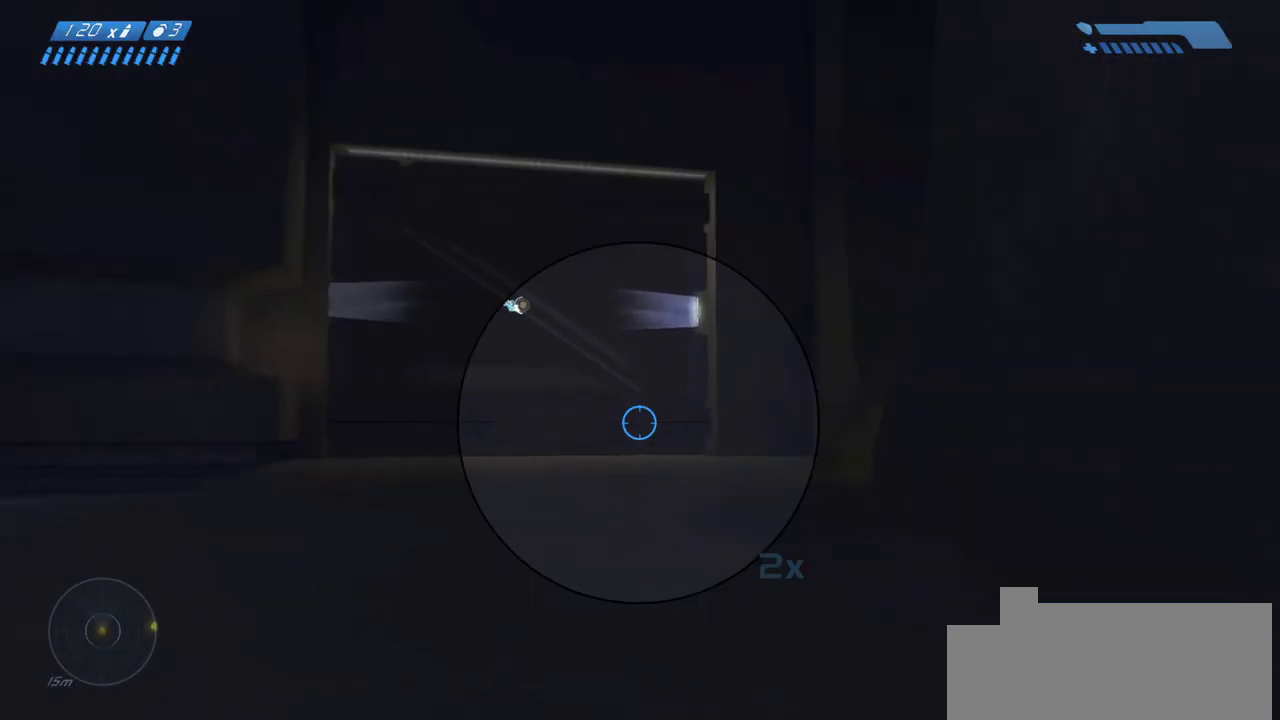
{"keys": ["w"], "mouse": [], "events": []}
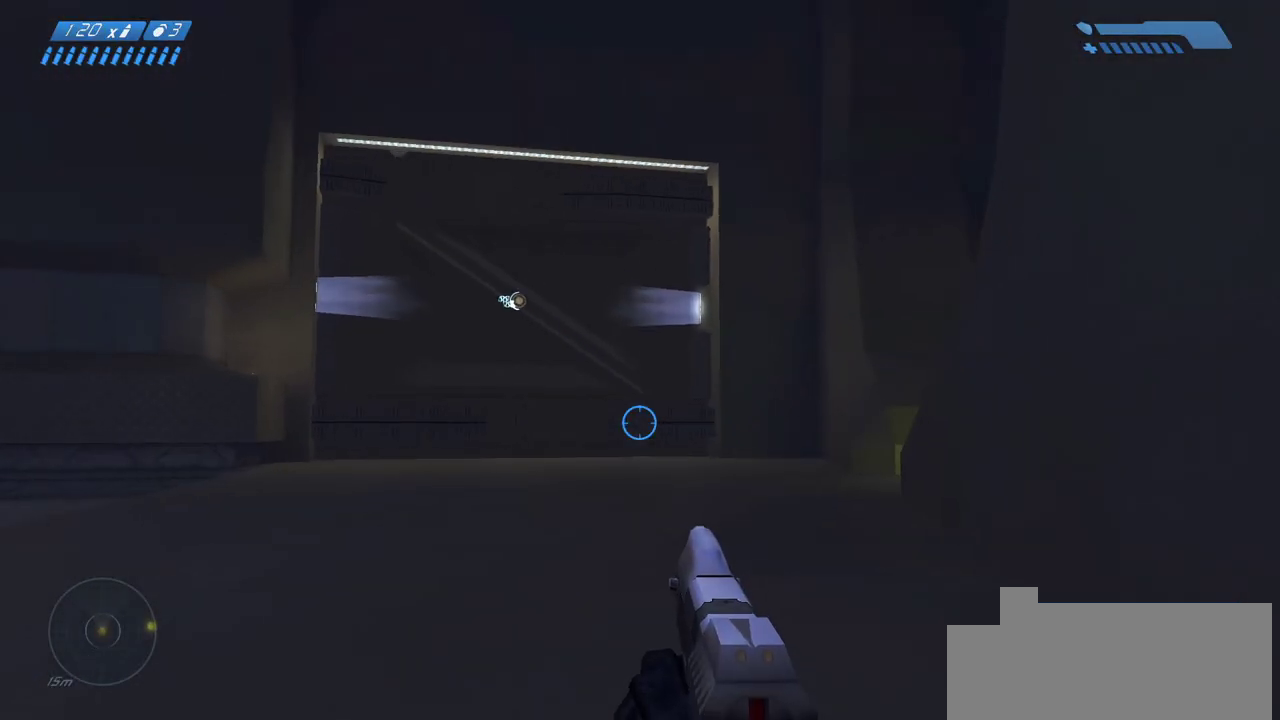
{"keys": ["w"], "mouse": [], "events": []}
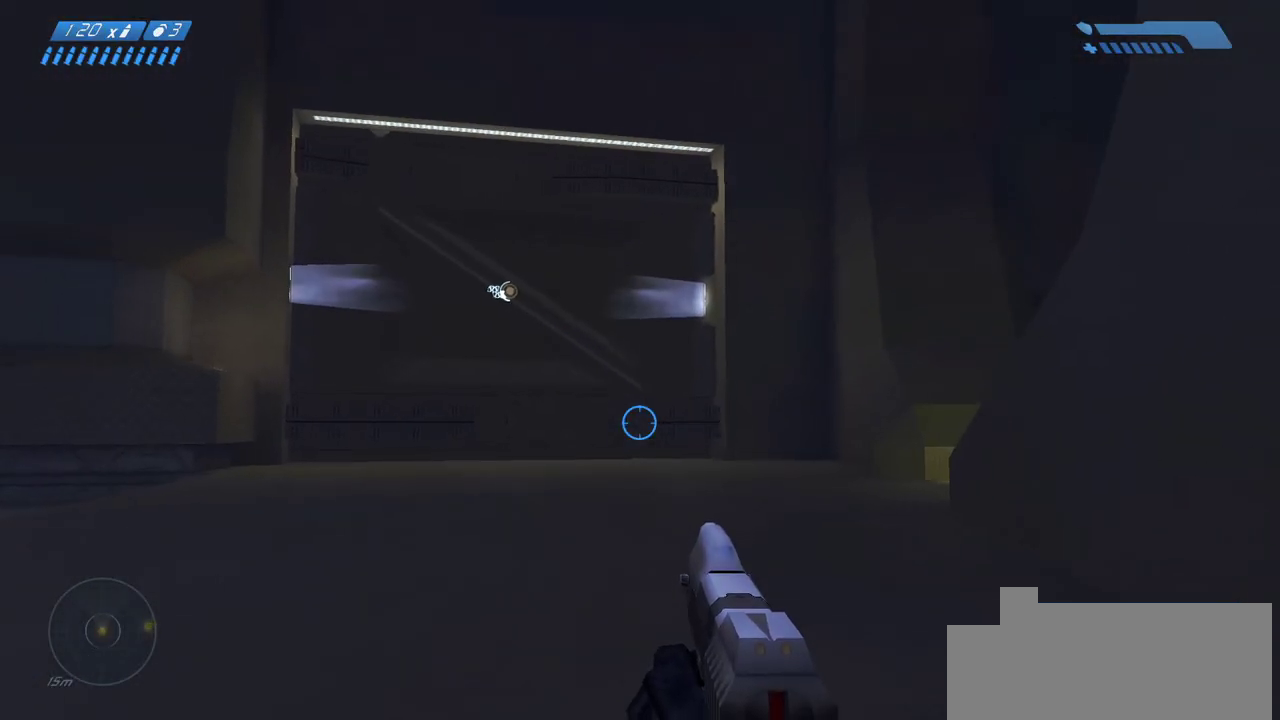
{"keys": ["w"], "mouse": [], "events": []}
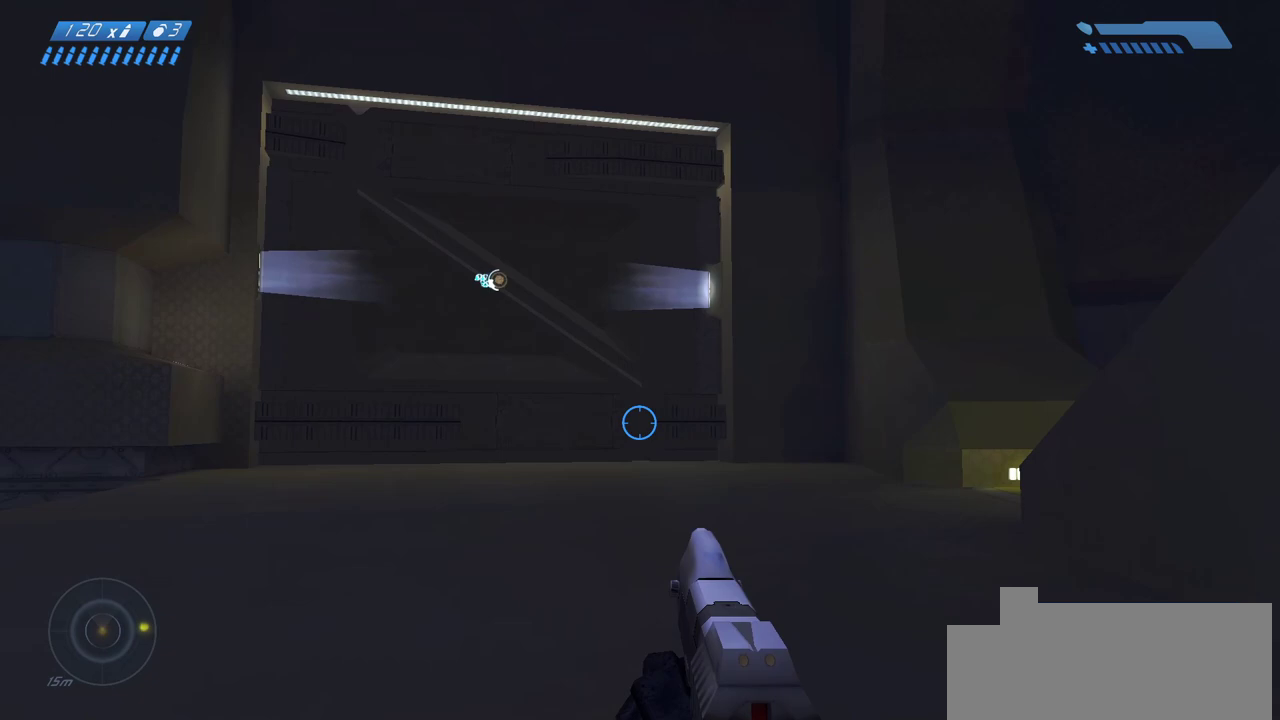
{"keys": ["w"], "mouse": [], "events": []}
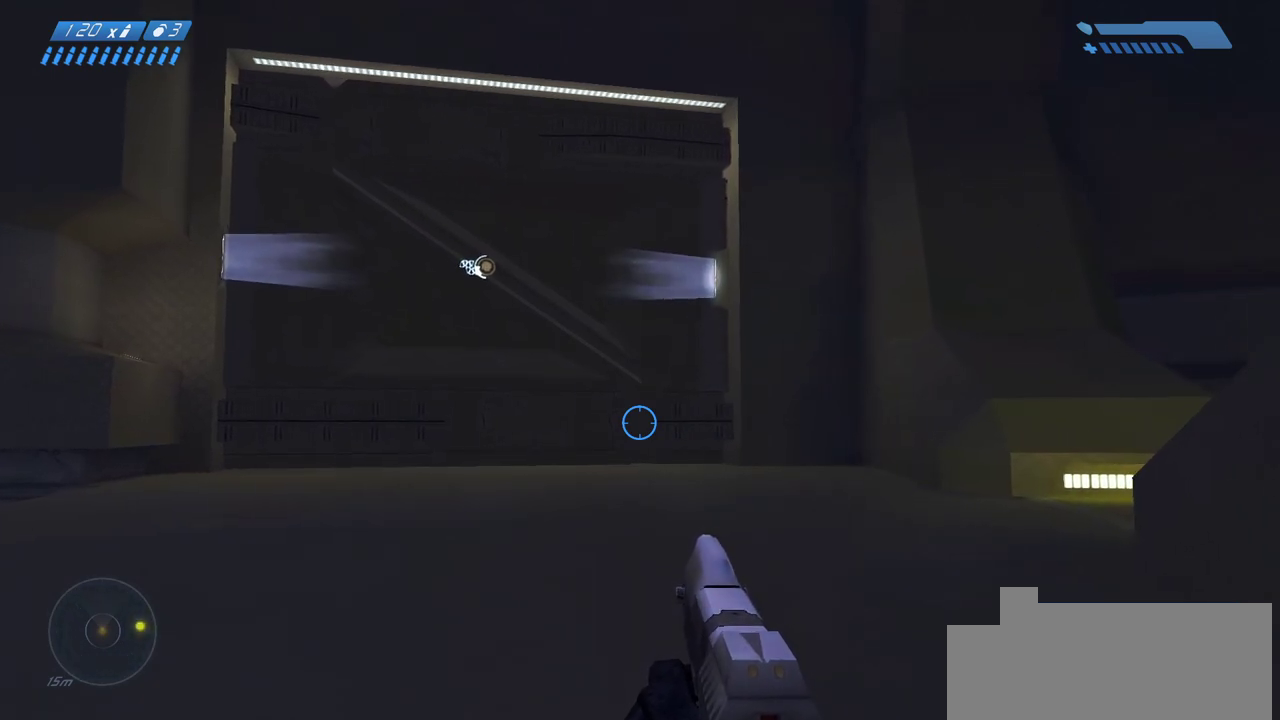
{"keys": ["w"], "mouse": [], "events": []}
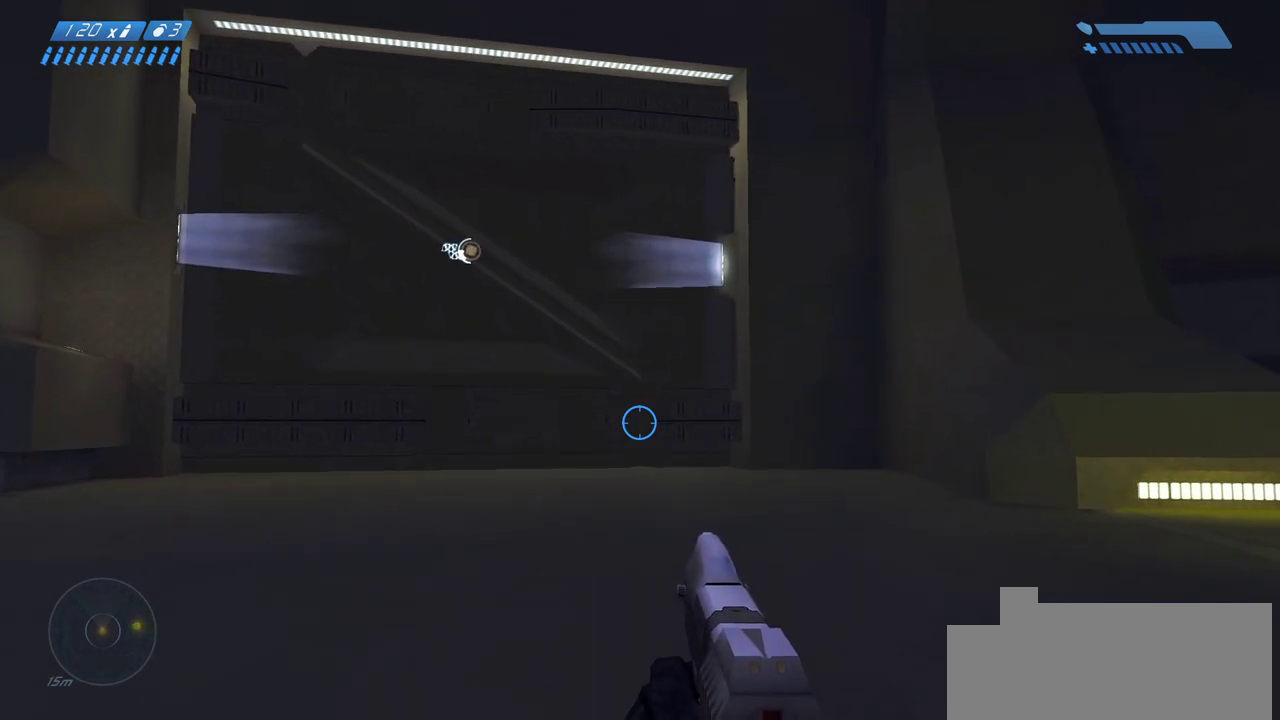
{"keys": ["w"], "mouse": [], "events": []}
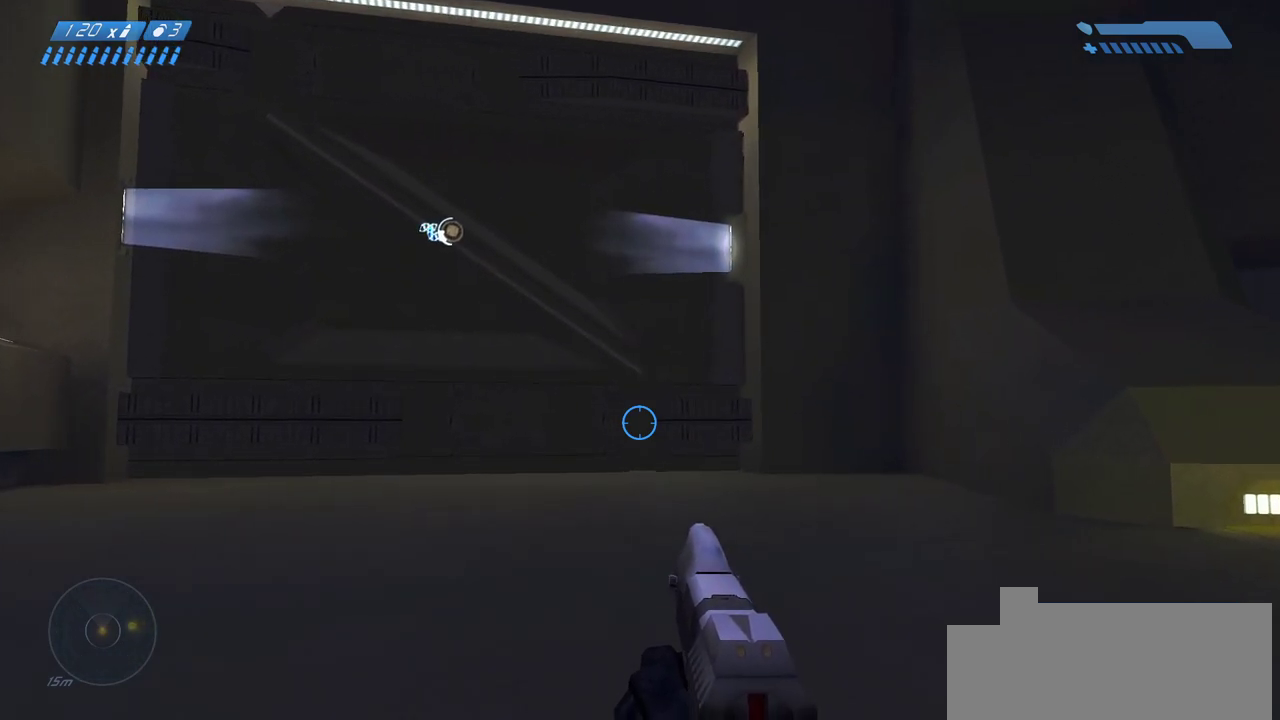
{"keys": ["w"], "mouse": [], "events": []}
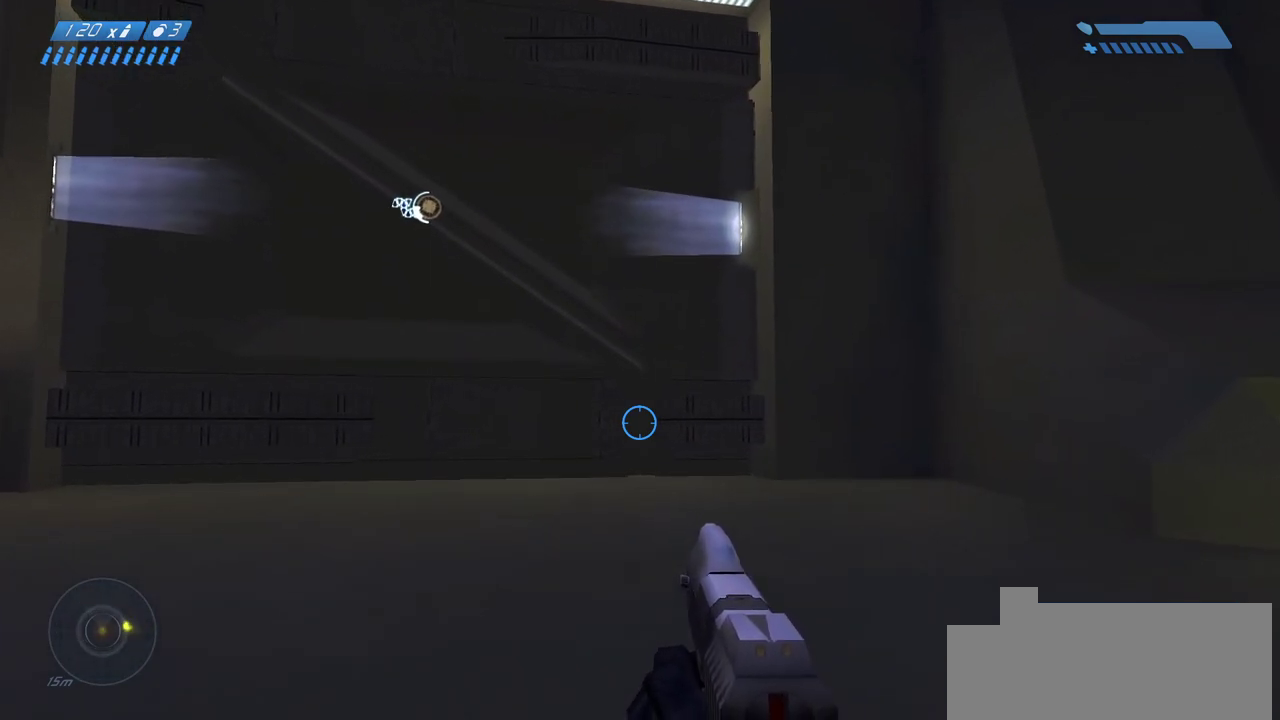
{"keys": ["w"], "mouse": [], "events": []}
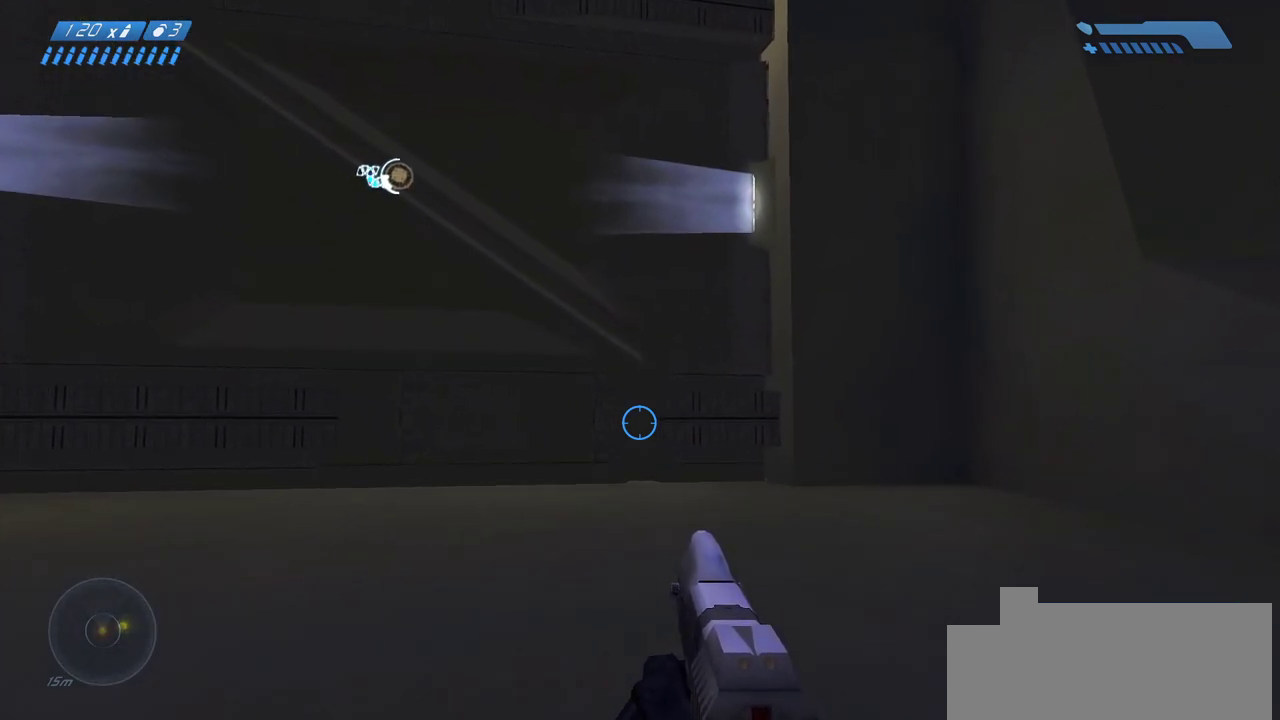
{"keys": ["w"], "mouse": [], "events": []}
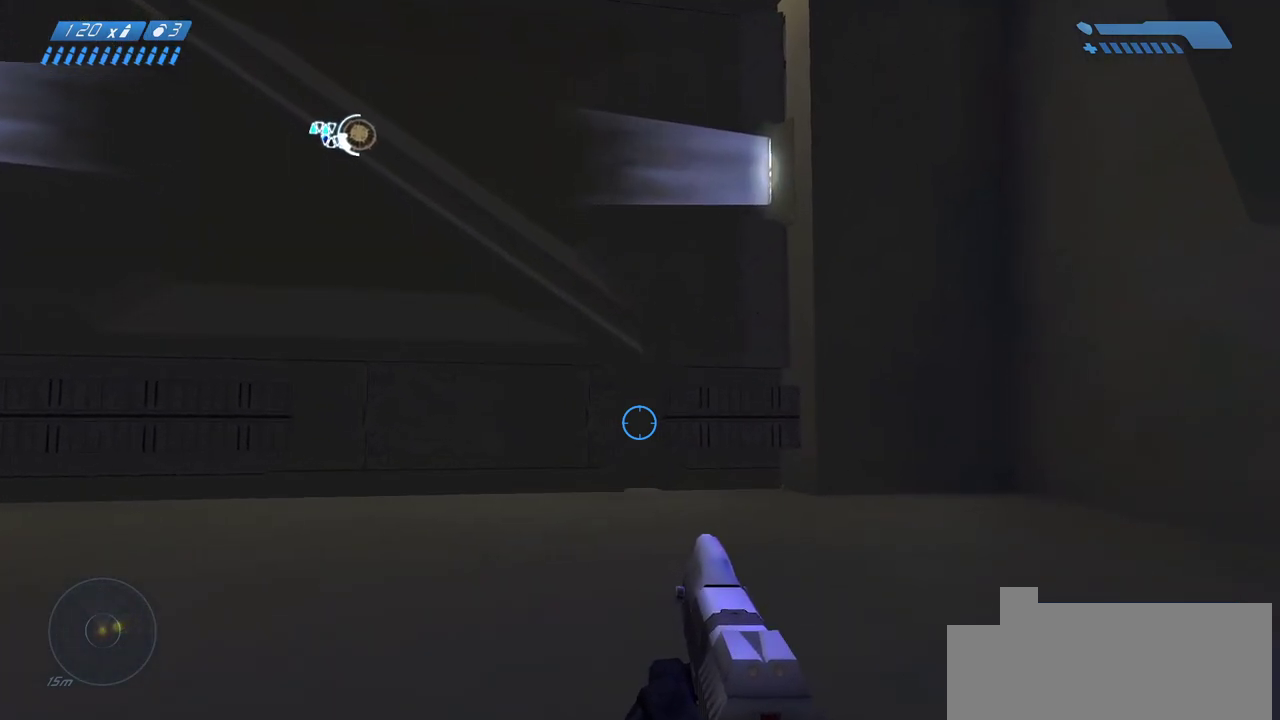
{"keys": ["w"], "mouse": [], "events": []}
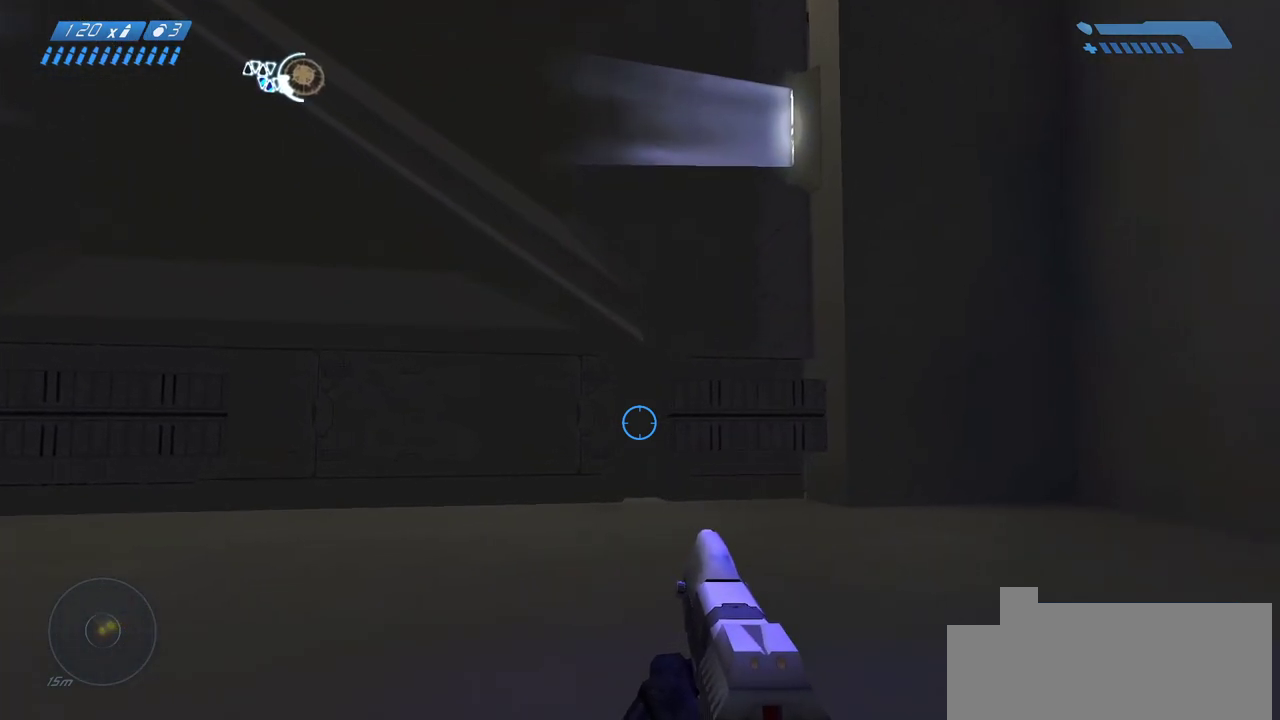
{"keys": ["w"], "mouse": [], "events": []}
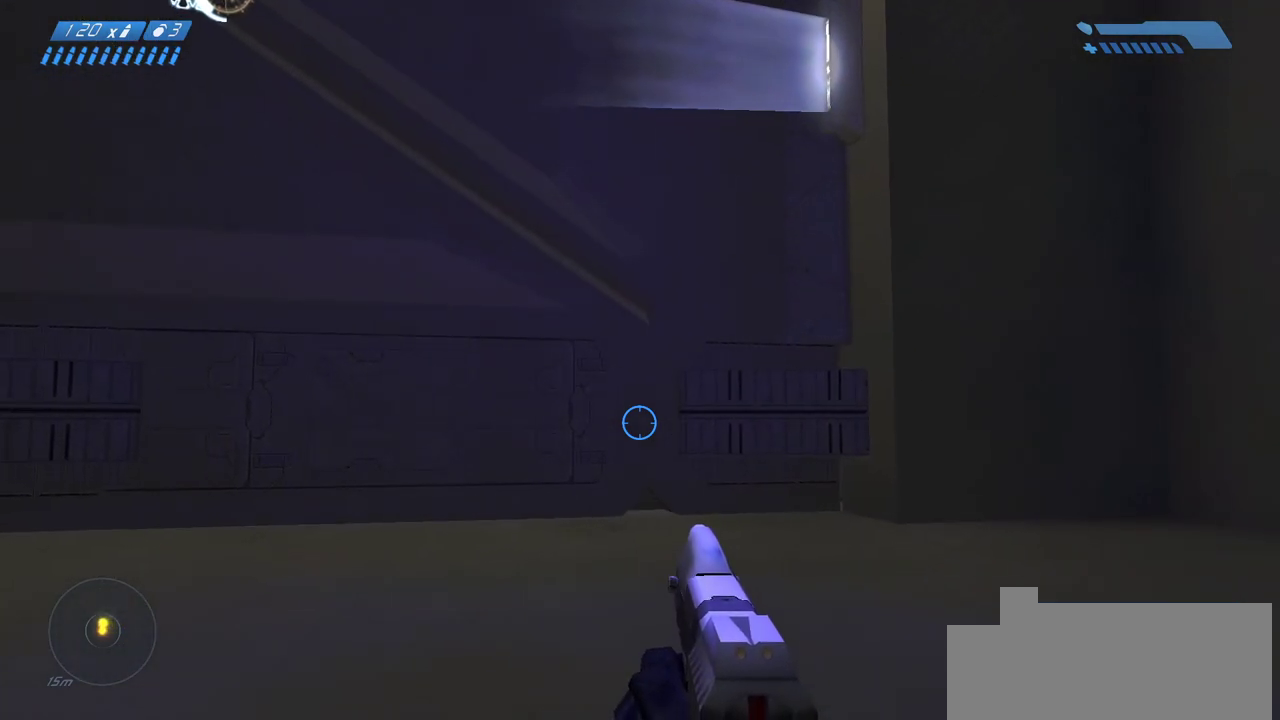
{"keys": ["w"], "mouse": [], "events": []}
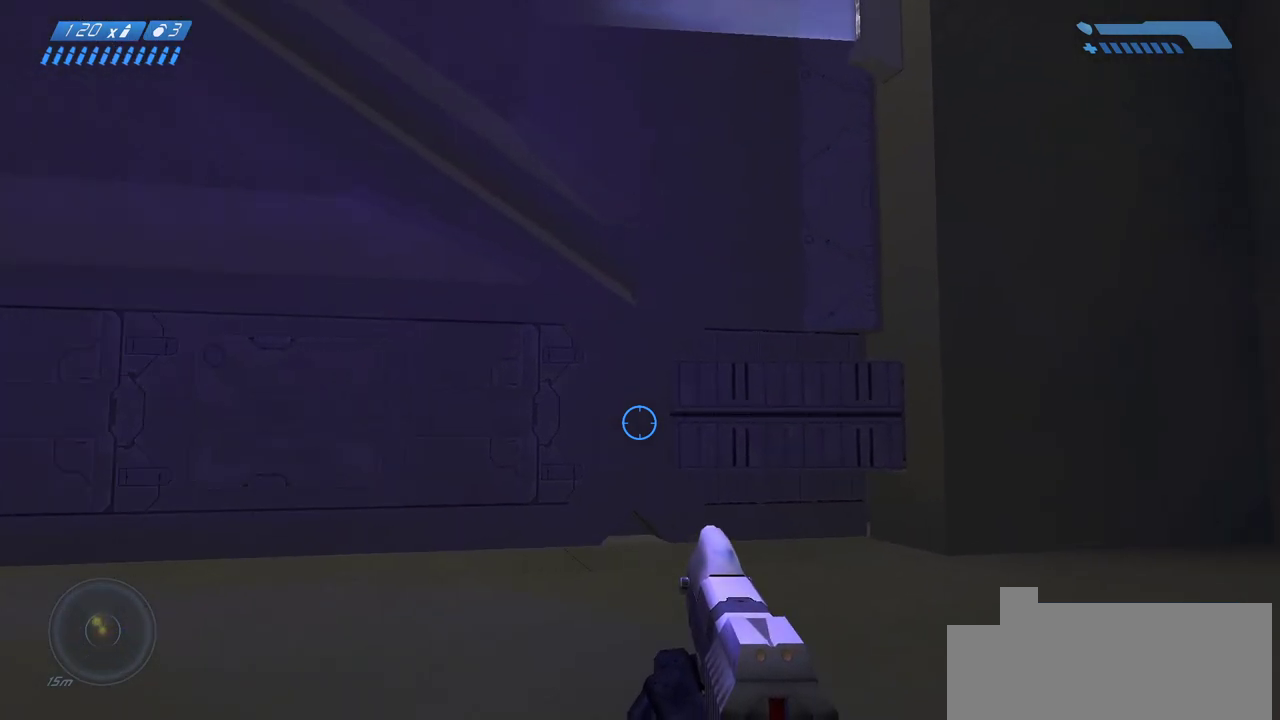
{"keys": ["w"], "mouse": [], "events": []}
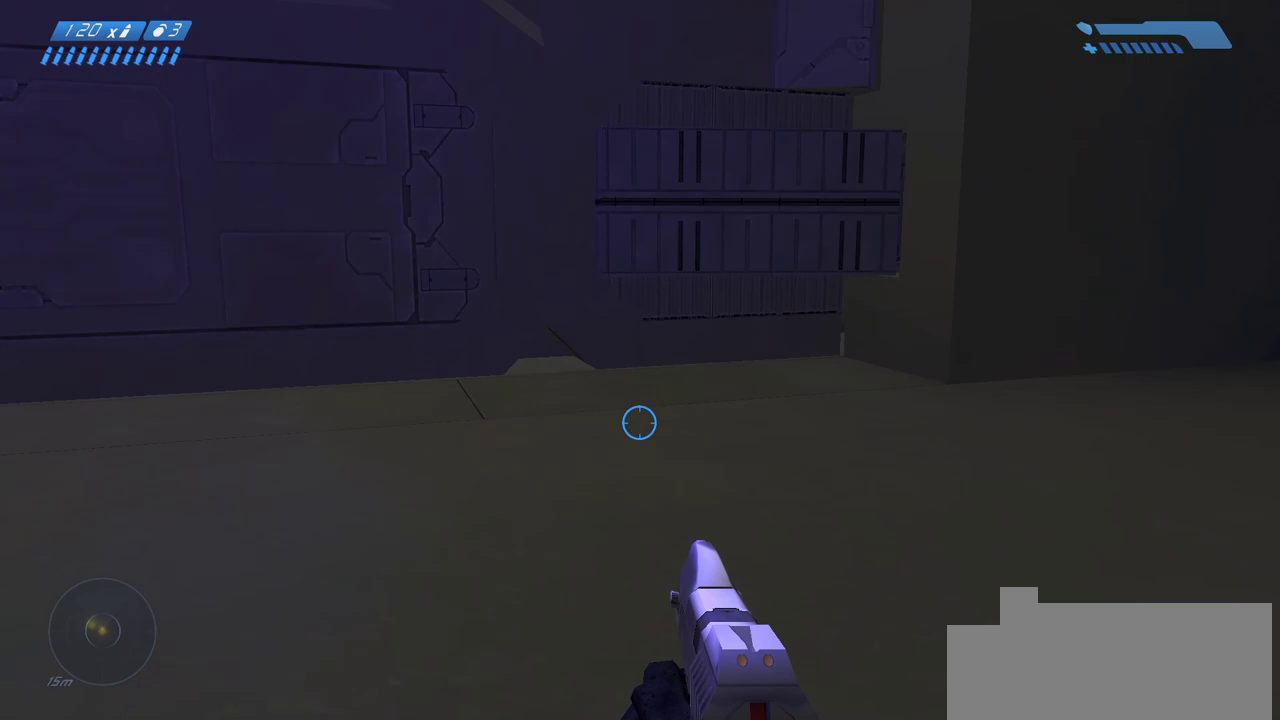
{"keys": ["w"], "mouse": [], "events": []}
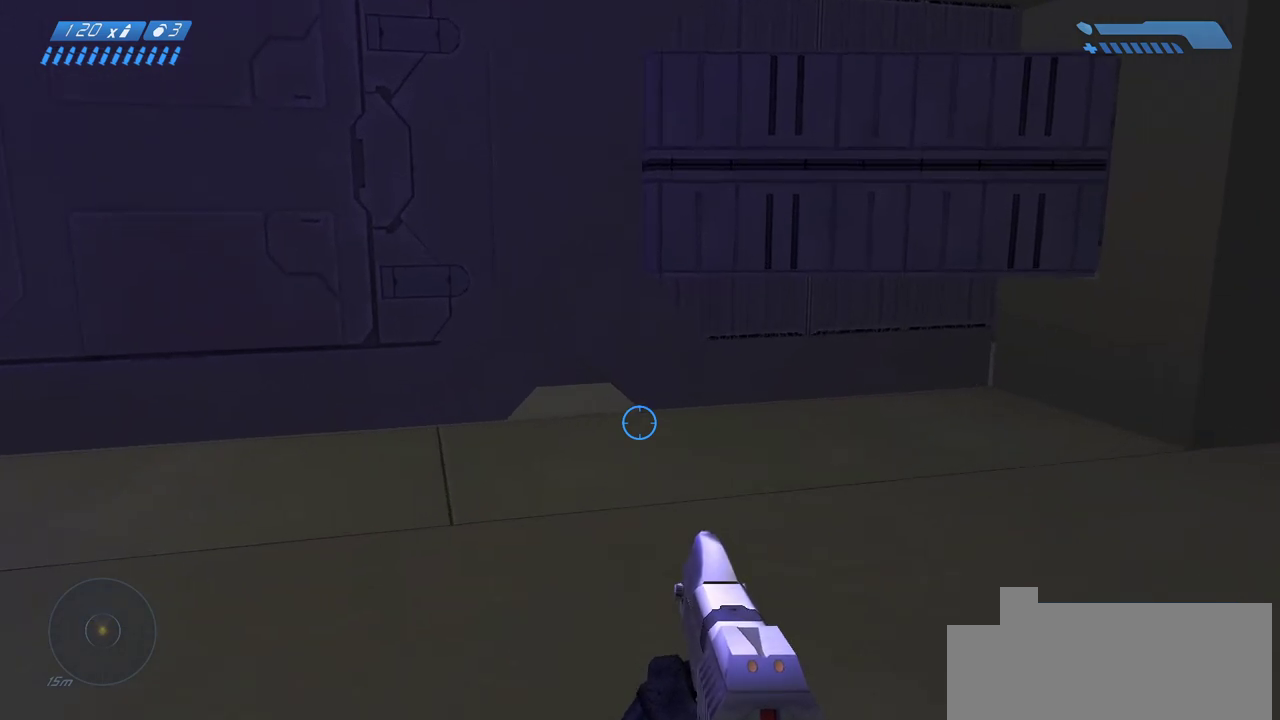
{"keys": ["w"], "mouse": [], "events": []}
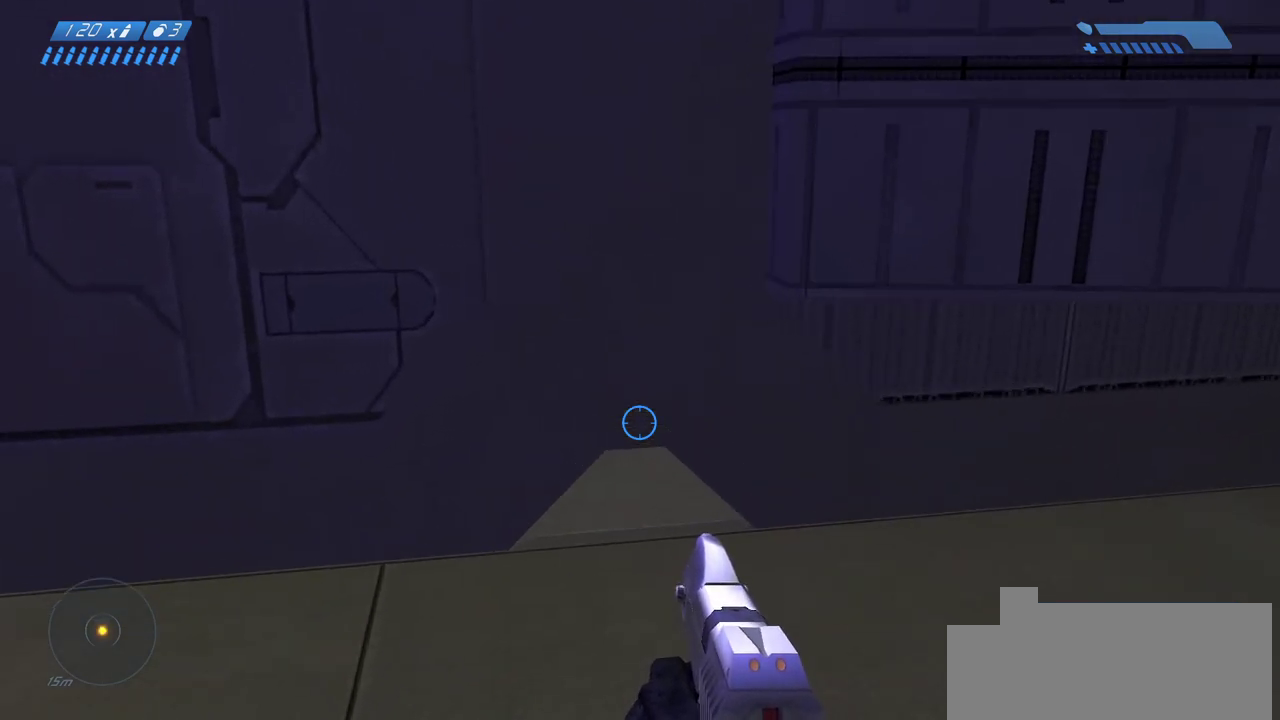
{"keys": [], "mouse": [], "events": [[233, "d", "down"], [267, "w", "up"], [317, "d", "up"]]}
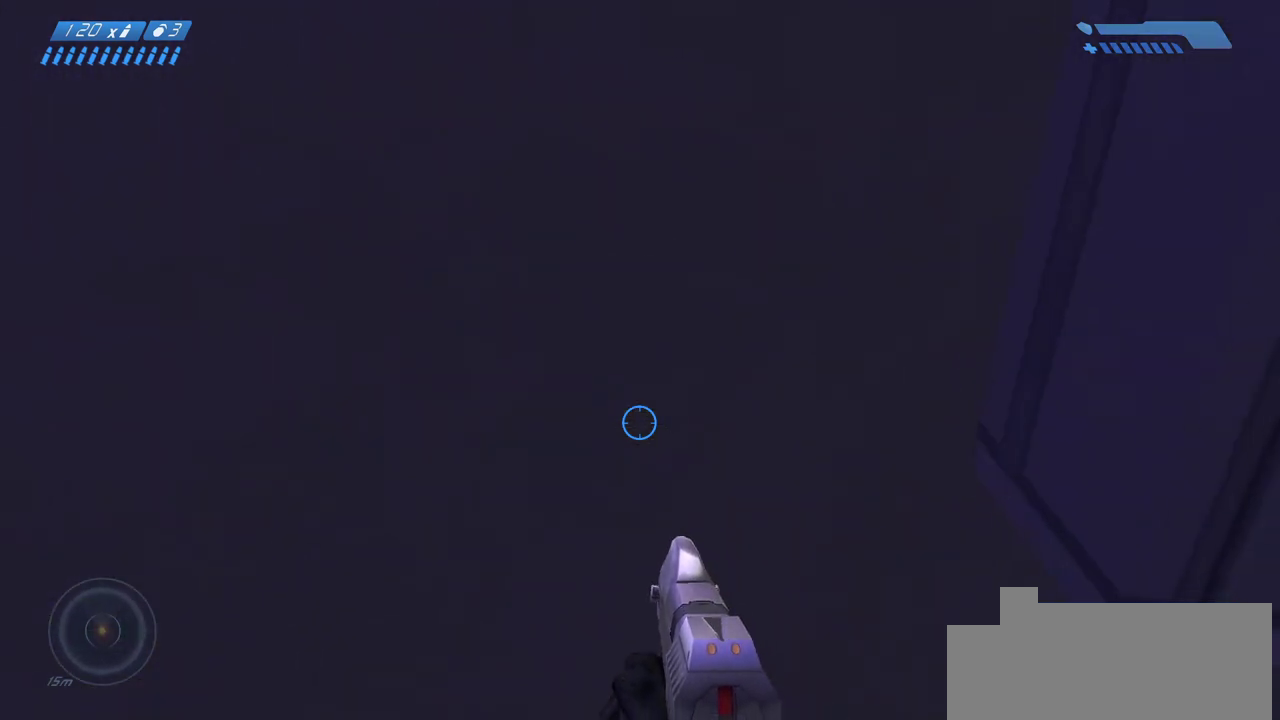
{"keys": [], "mouse": [], "events": []}
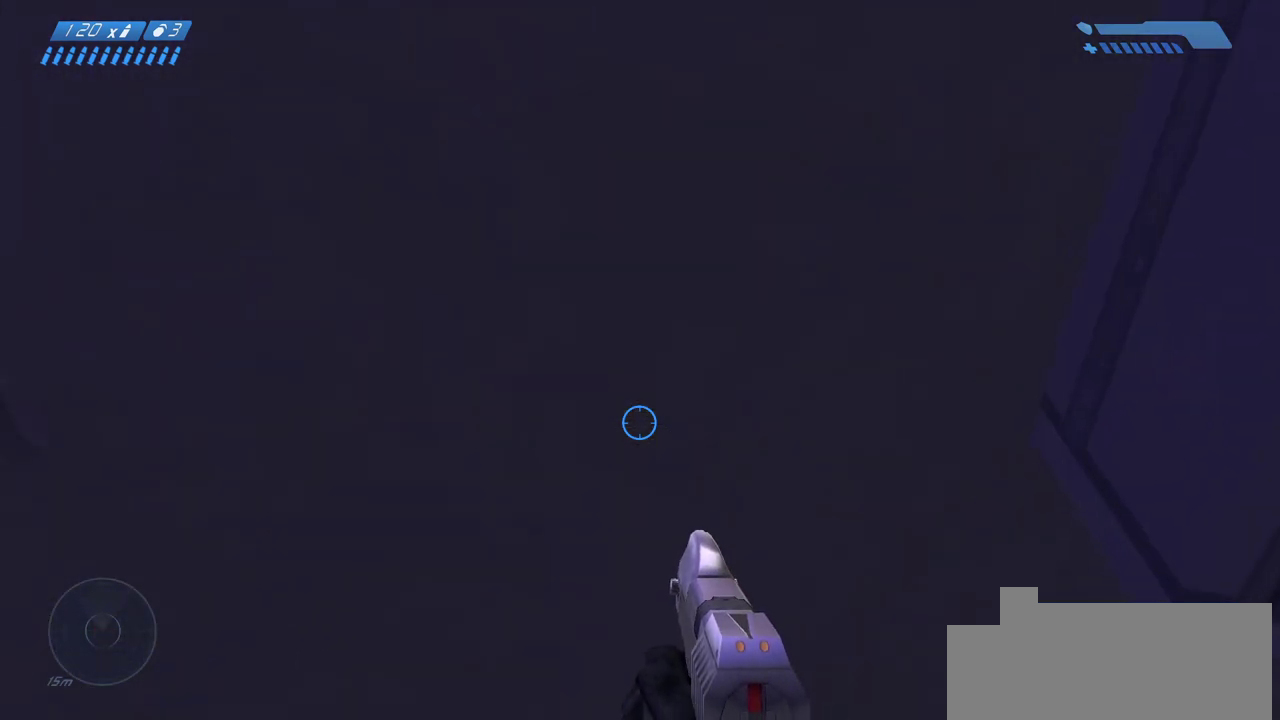
{"keys": [], "mouse": [], "events": []}
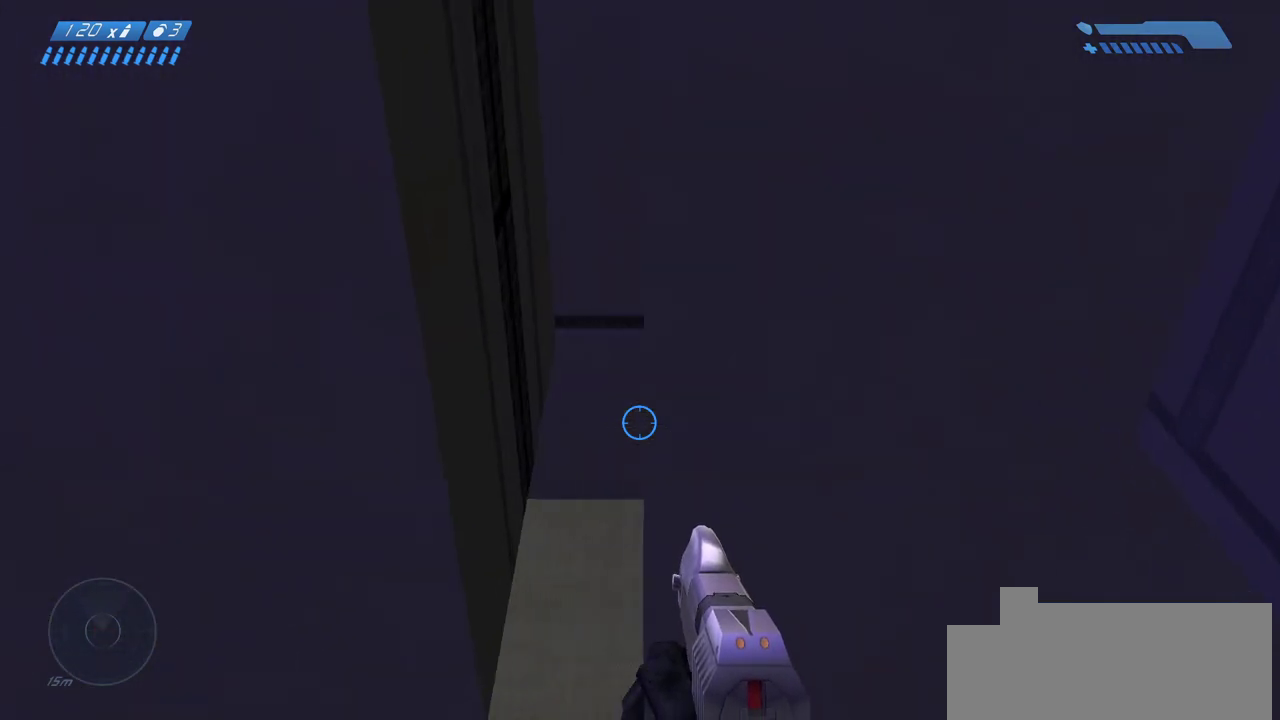
{"keys": [], "mouse": [], "events": []}
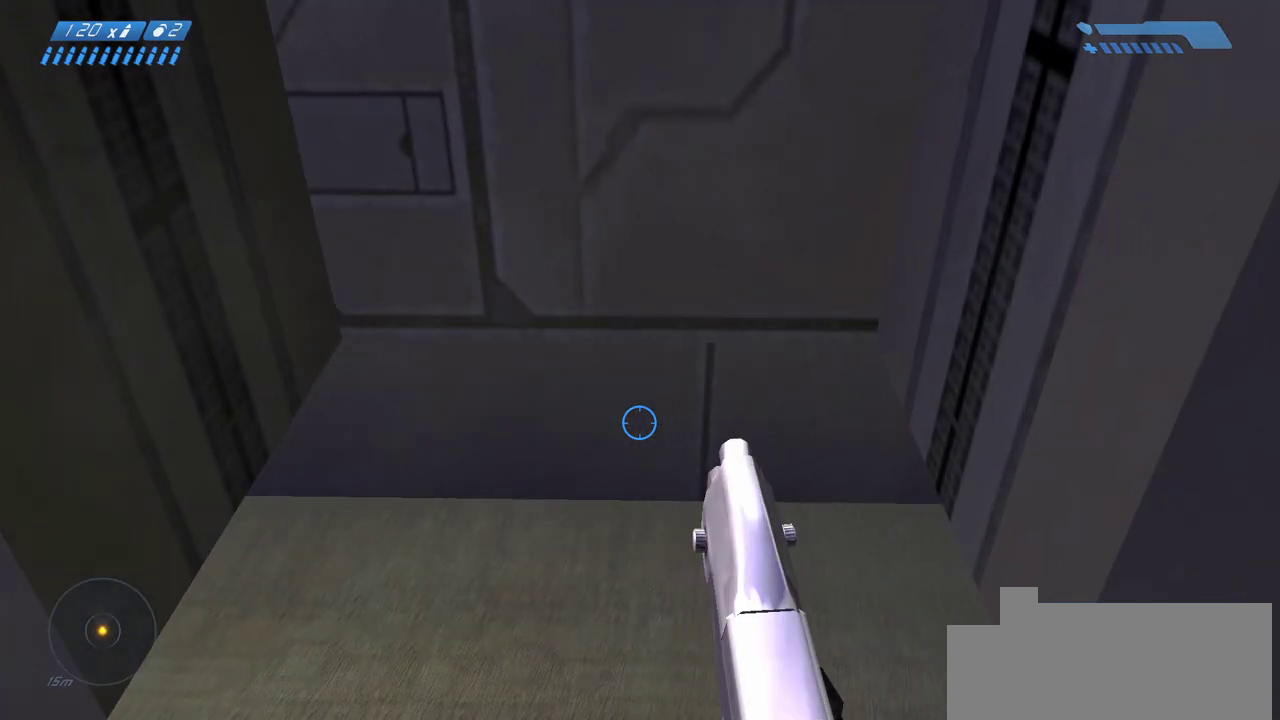
{"keys": ["w"], "mouse": [], "events": [[500, "w", "down"]]}
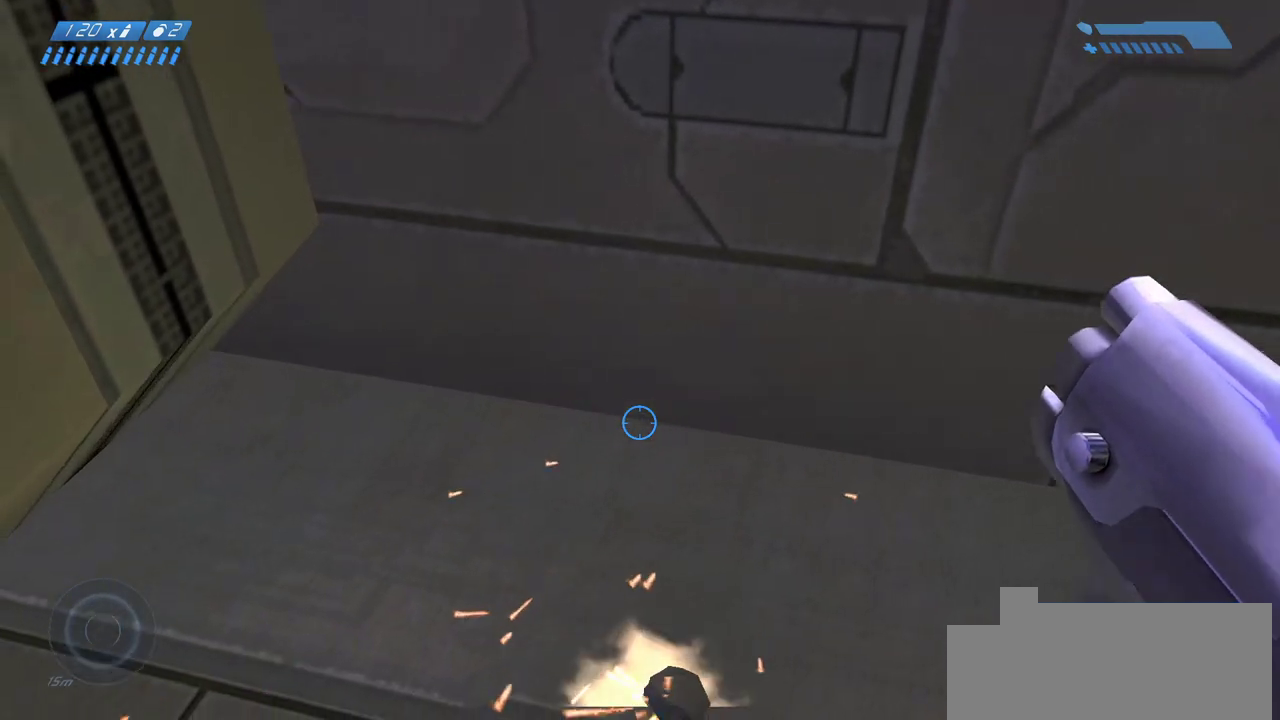
{"keys": ["space", "w"], "mouse": [], "events": [[483, "space", "down"]]}
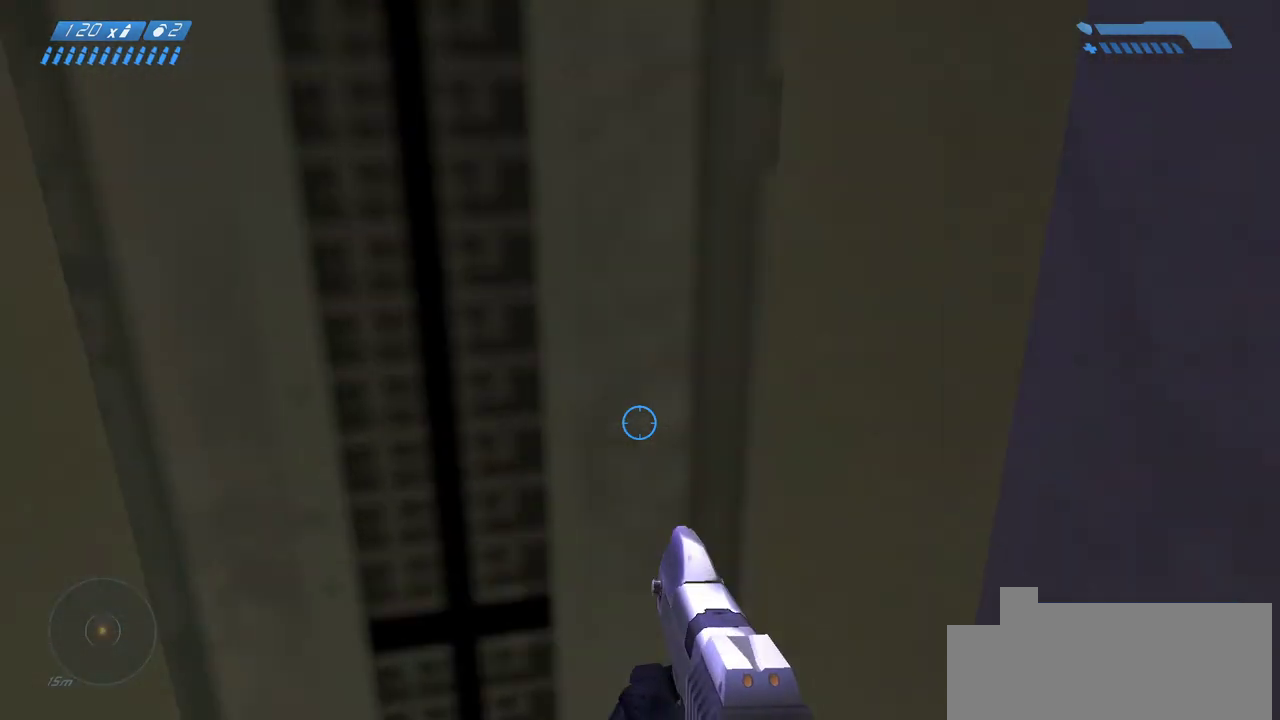
{"keys": ["space", "w"], "mouse": [], "events": []}